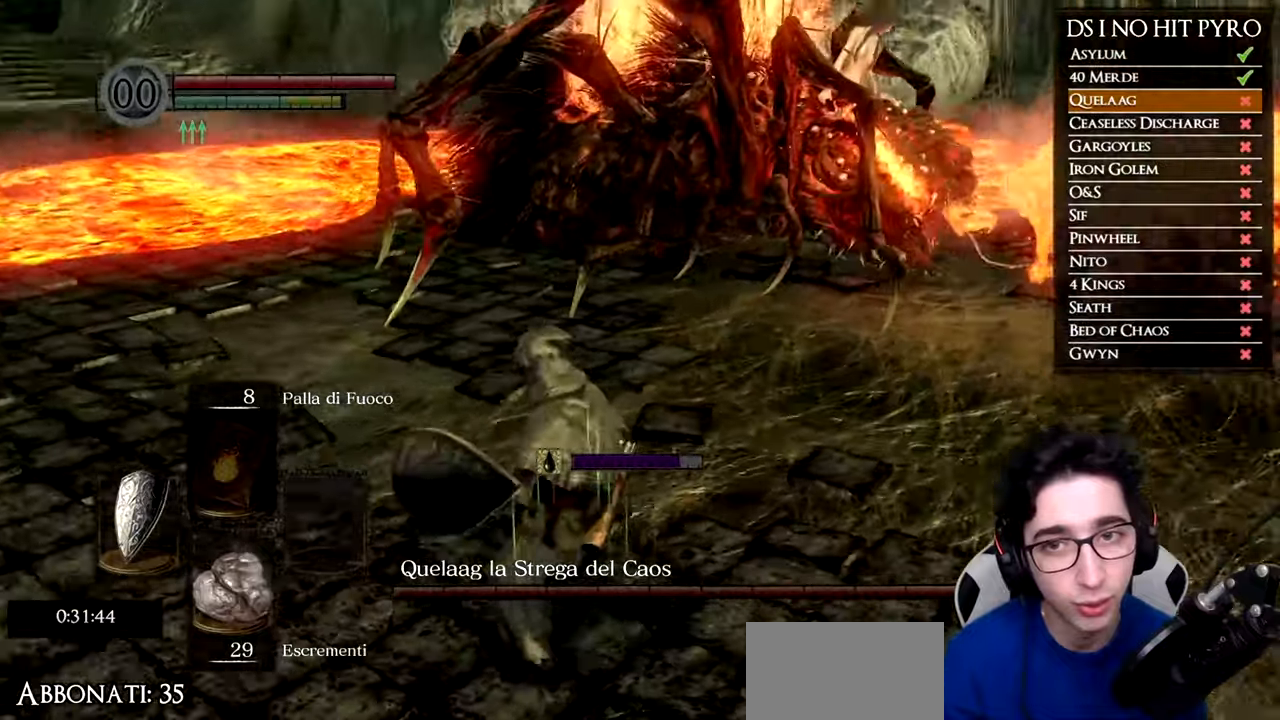
Gameplay with a controller (Xbox layout); each line is a JSON object with the inputs held at the frame after it (dt_ms = milliseconds from this image to that frame). "events" lists button and stick changes between this image and that frame as [ms after this image, input, new state], when the widget could be followed in between.
{"dt_ms": 985, "buttons": [], "left_stick": "center", "right_stick": "center"}
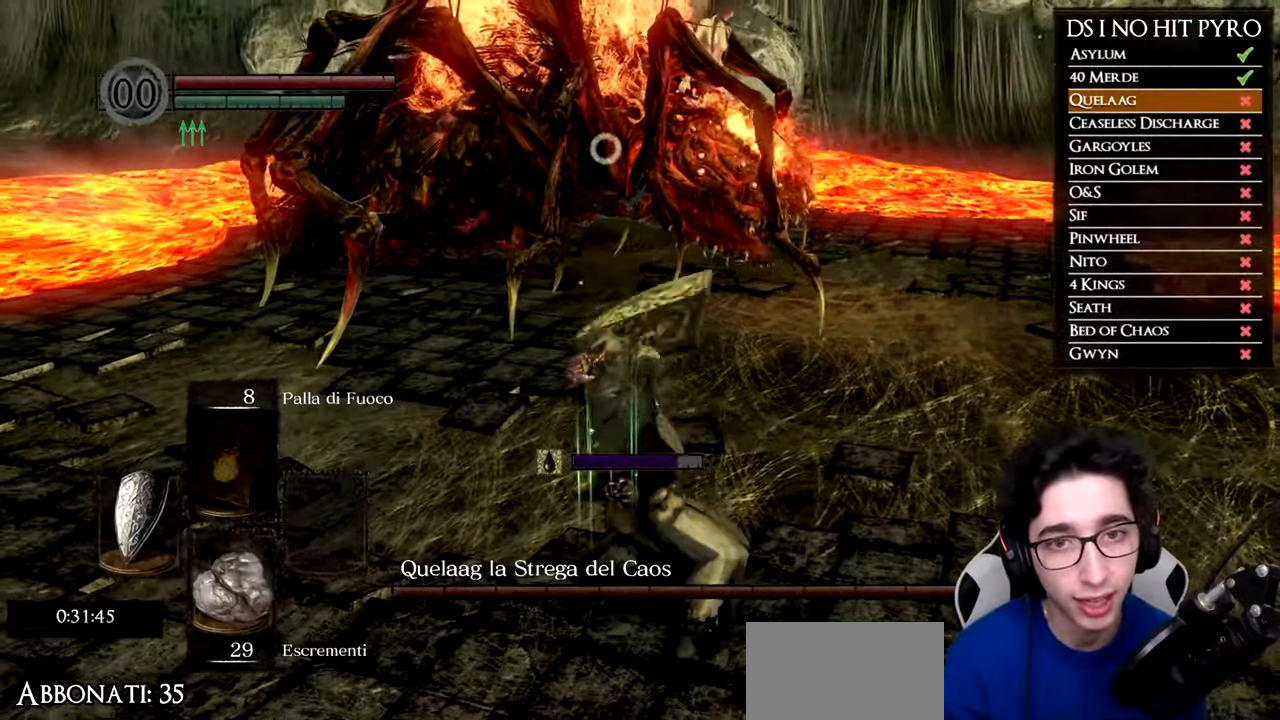
{"dt_ms": 500, "buttons": [], "left_stick": "center", "right_stick": "center", "events": []}
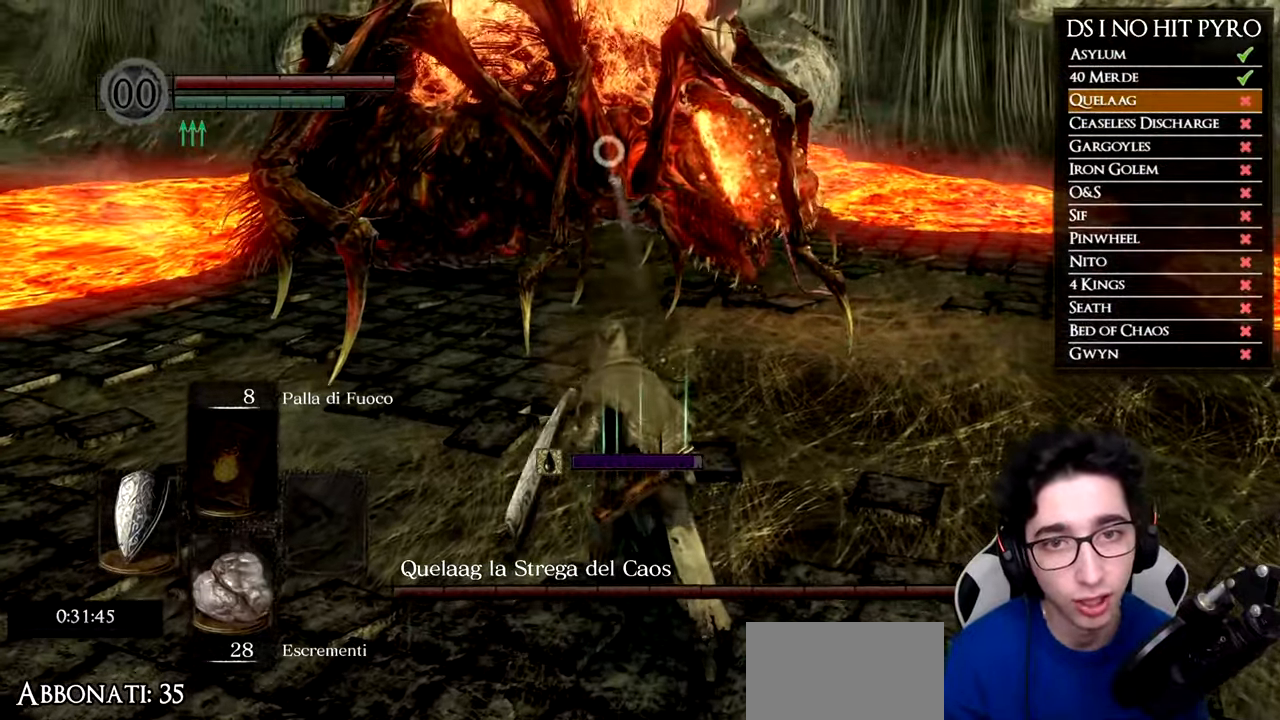
{"dt_ms": 501, "buttons": [], "left_stick": "center", "right_stick": "center", "events": [[200, "X", "down"], [300, "X", "up"], [350, "X", "down"], [451, "X", "up"]]}
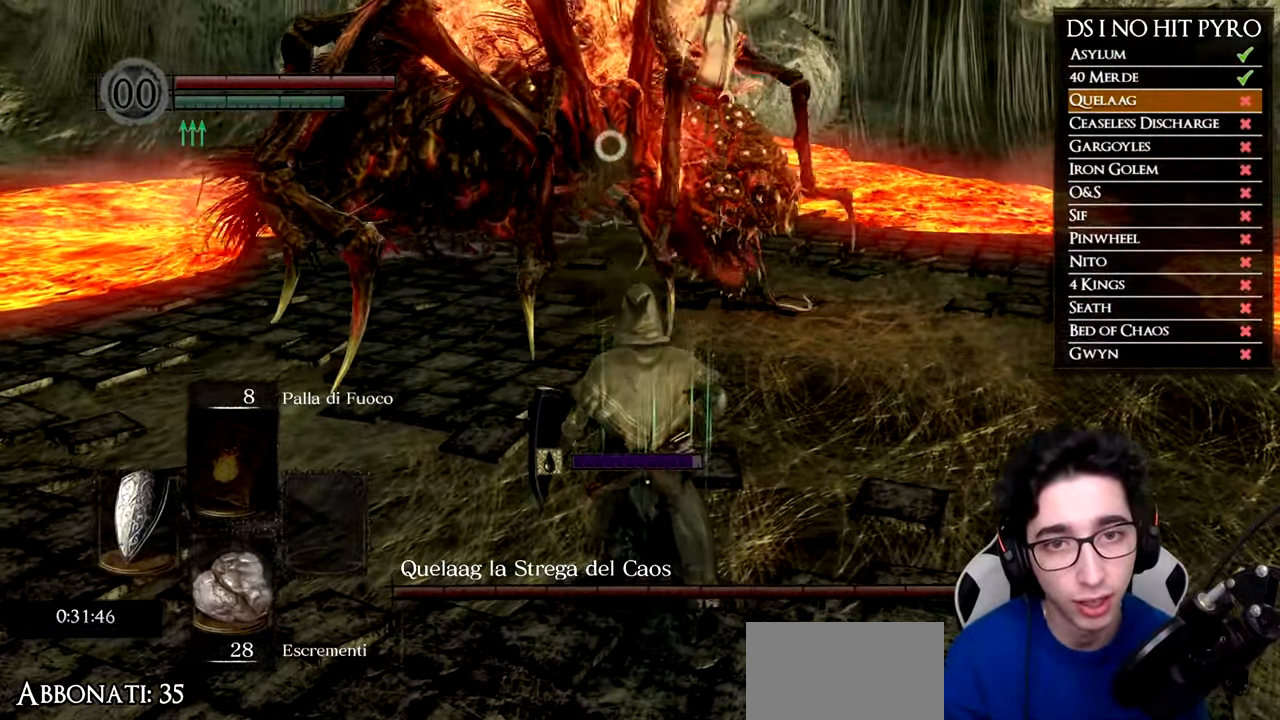
{"dt_ms": 500, "buttons": [], "left_stick": "center", "right_stick": "center", "events": [[33, "X", "down"], [83, "X", "up"]]}
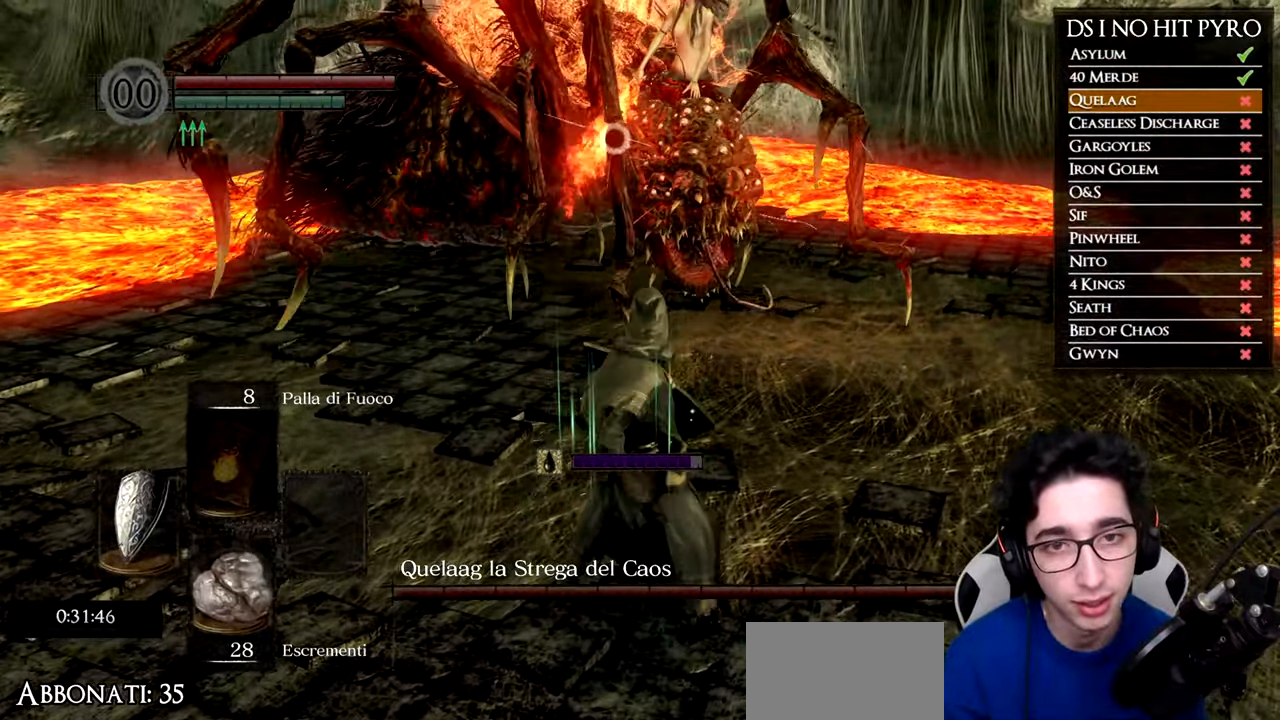
{"dt_ms": 501, "buttons": [], "left_stick": "center", "right_stick": "center", "events": []}
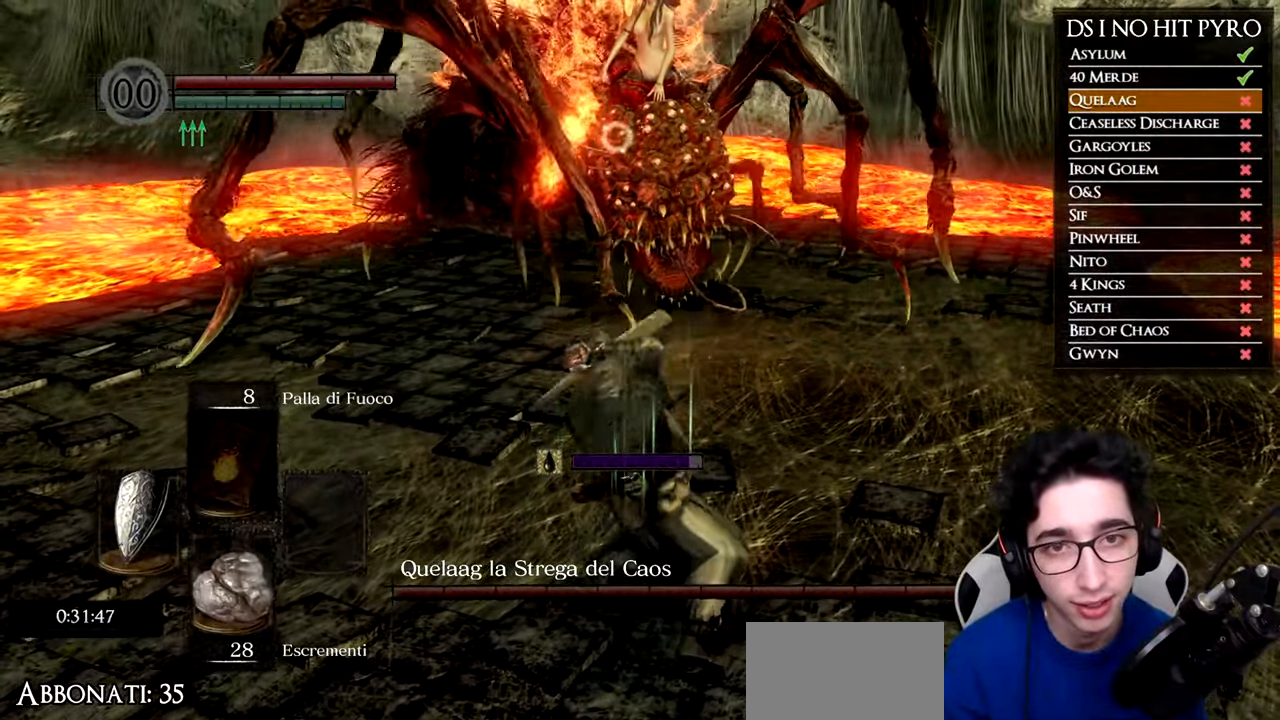
{"dt_ms": 500, "buttons": [], "left_stick": "center", "right_stick": "center", "events": []}
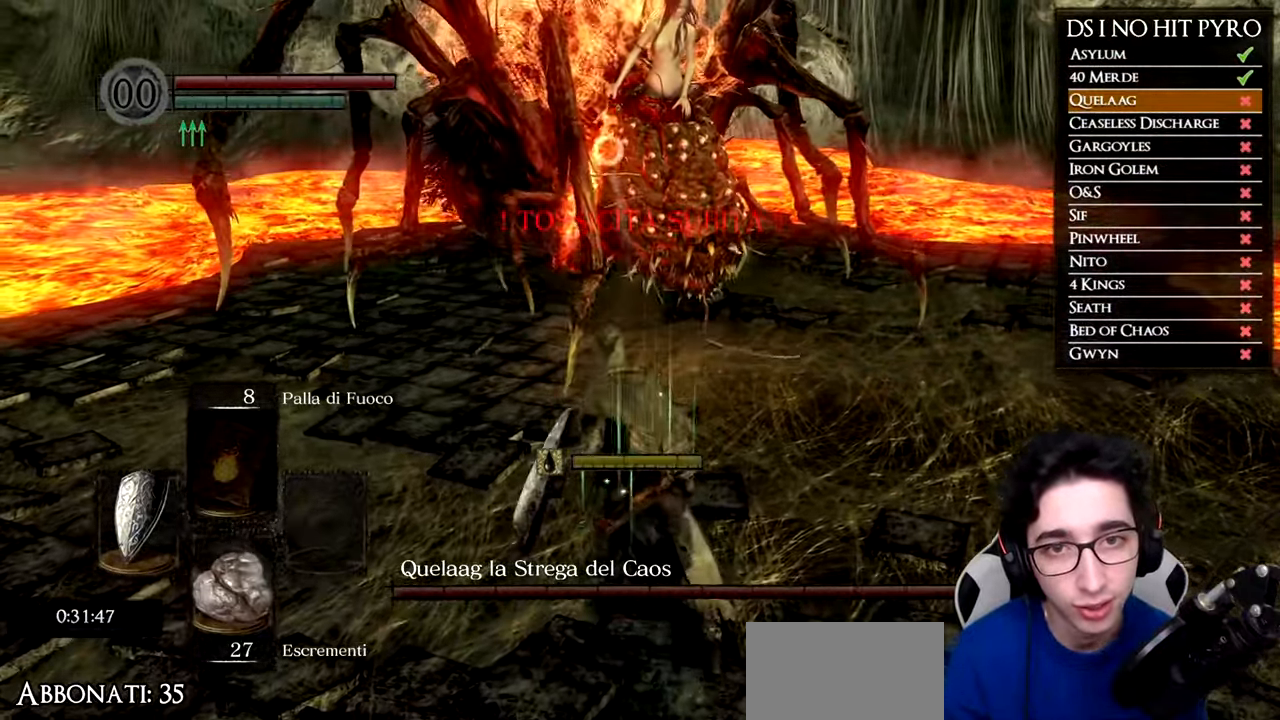
{"dt_ms": 501, "buttons": [], "left_stick": "left", "right_stick": "center", "events": [[33, "R3", "down"], [150, "R3", "up"], [150, "left_stick", "left"], [417, "B", "down"], [501, "B", "up"]]}
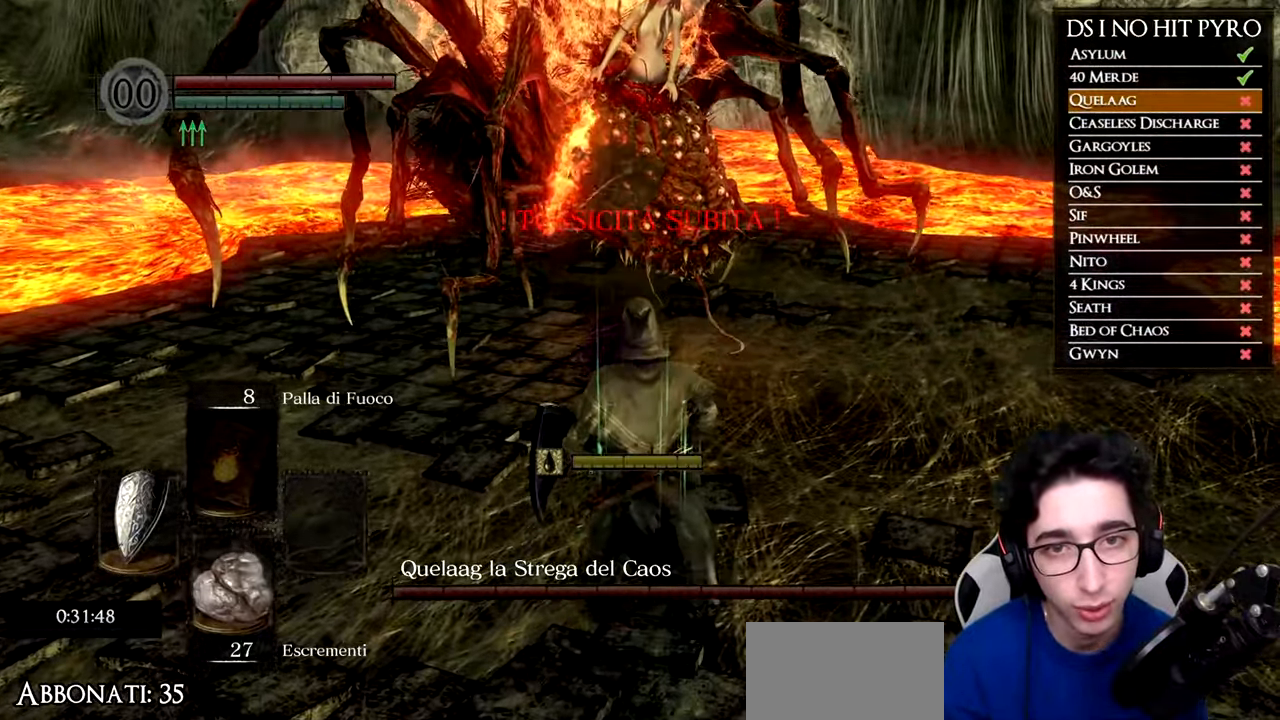
{"dt_ms": 500, "buttons": [], "left_stick": "up-left", "right_stick": "right", "events": [[66, "B", "down"], [150, "B", "up"], [317, "left_stick", "up-left"], [383, "right_stick", "right"]]}
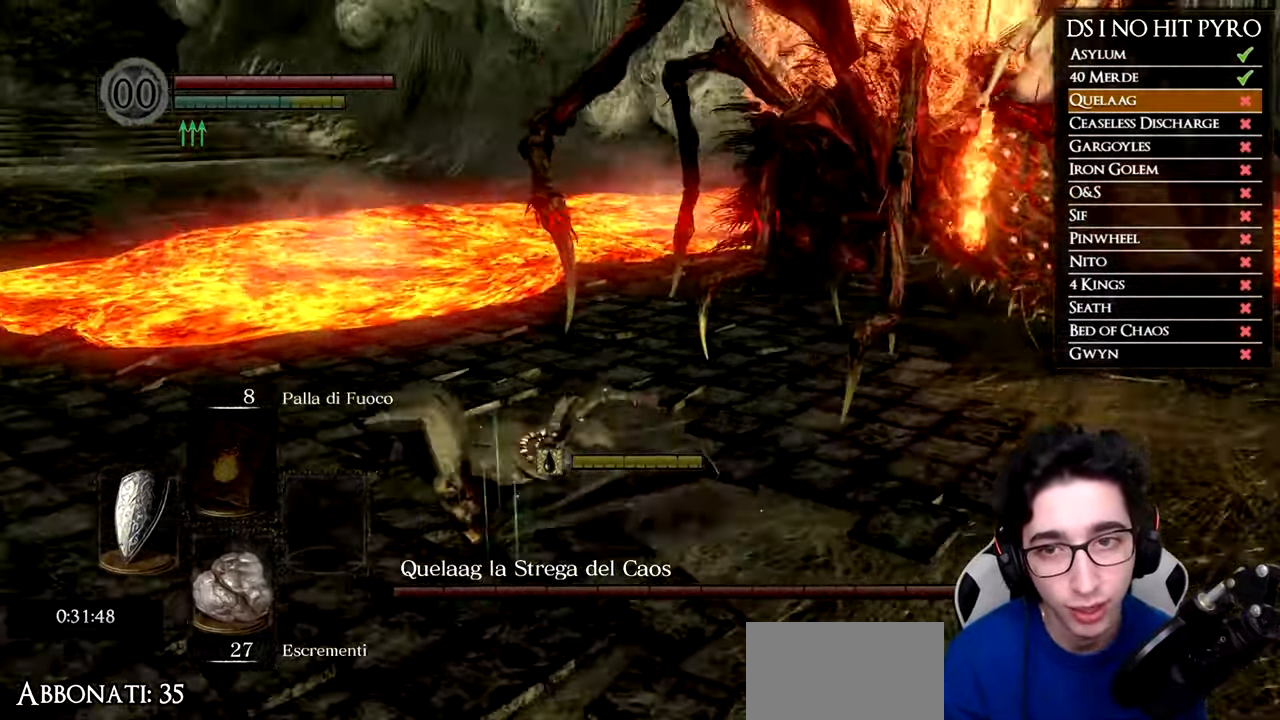
{"dt_ms": 501, "buttons": [], "left_stick": "left", "right_stick": "right", "events": [[384, "left_stick", "left"]]}
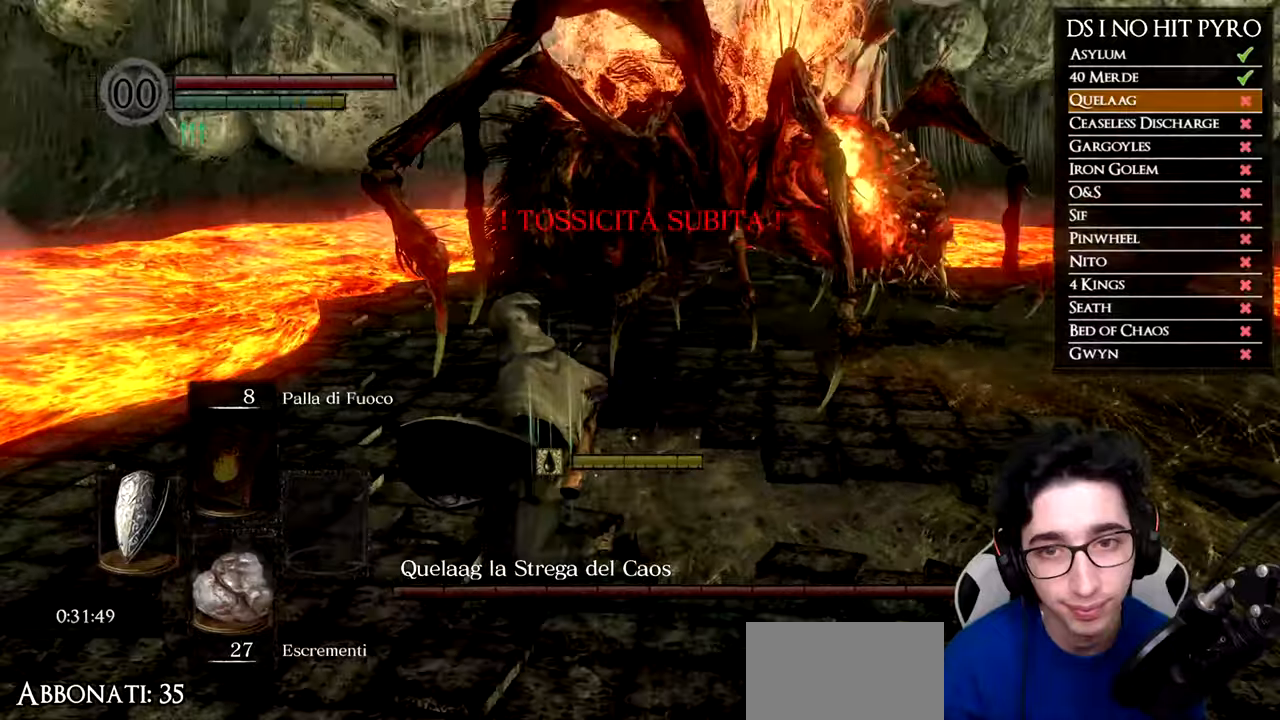
{"dt_ms": 500, "buttons": [], "left_stick": "up-left", "right_stick": "center", "events": [[350, "left_stick", "up-left"], [400, "right_stick", "center"]]}
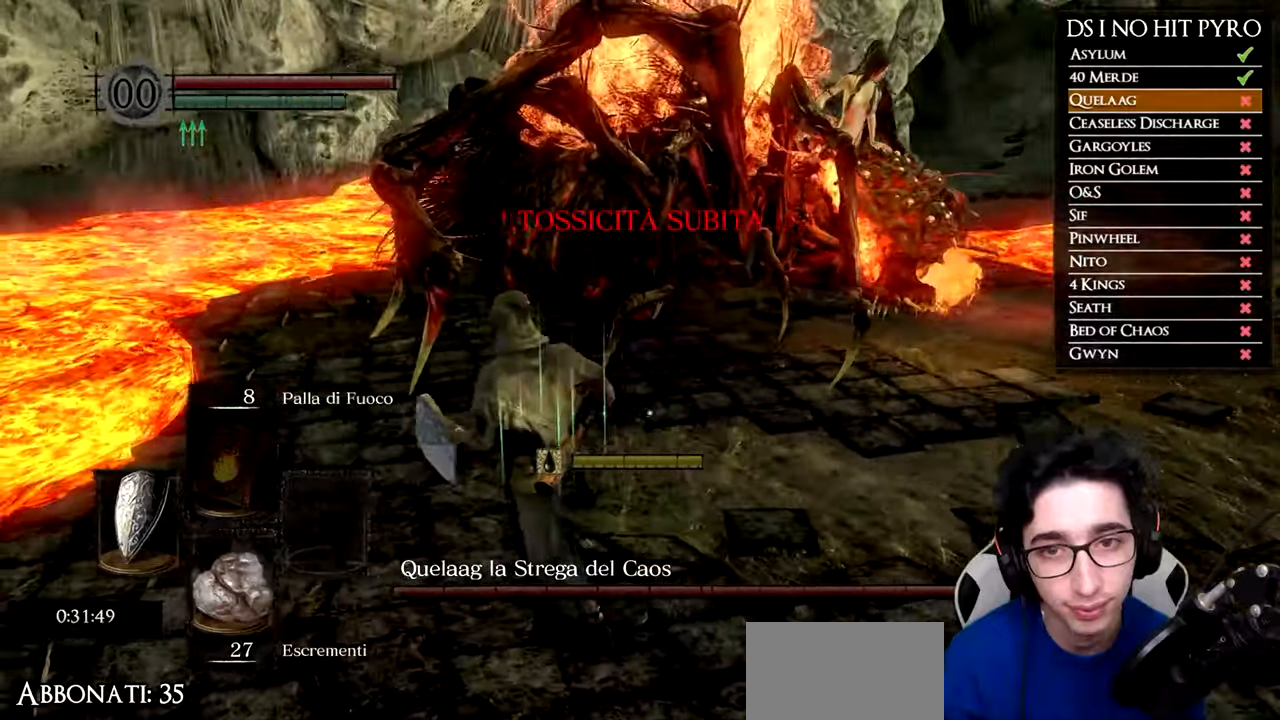
{"dt_ms": 501, "buttons": [], "left_stick": "center", "right_stick": "center", "events": [[84, "X", "down"], [84, "left_stick", "up"], [184, "X", "up"], [251, "left_stick", "center"], [301, "R3", "down"], [401, "R3", "up"]]}
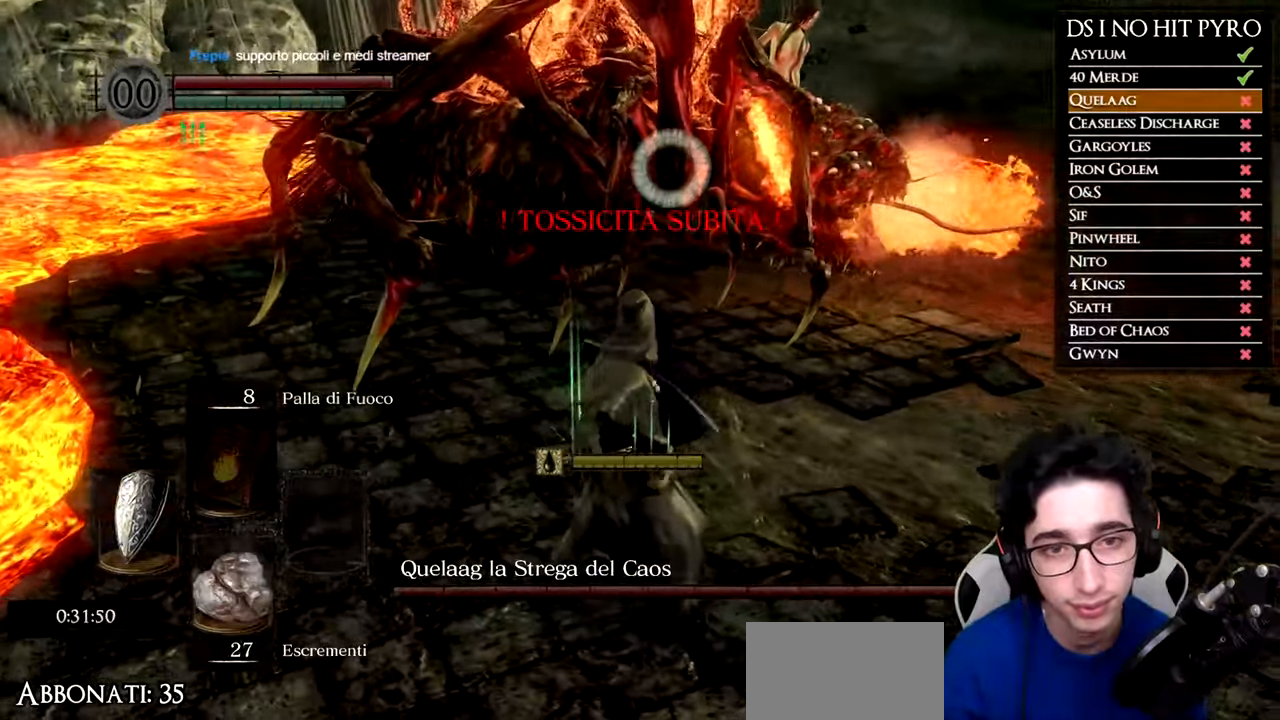
{"dt_ms": 500, "buttons": ["X"], "left_stick": "center", "right_stick": "center", "events": [[167, "X", "down"], [267, "X", "up"], [334, "X", "down"], [434, "X", "up"], [484, "X", "down"]]}
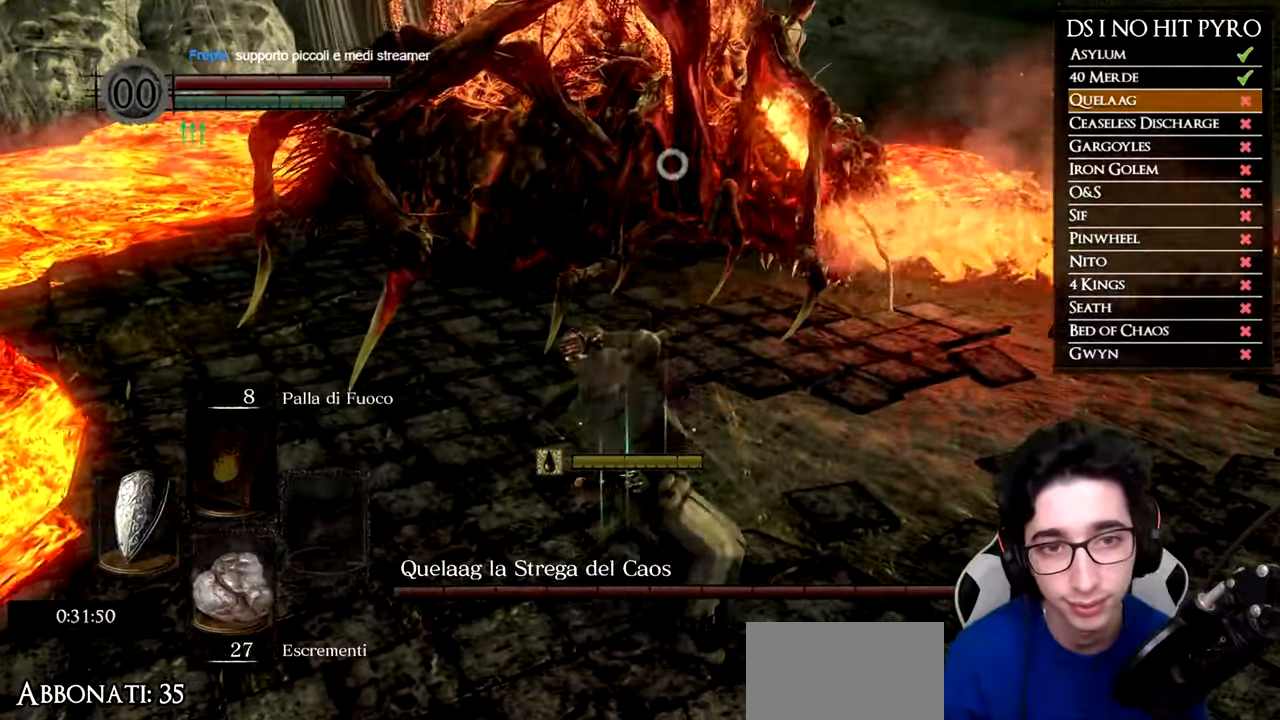
{"dt_ms": 501, "buttons": [], "left_stick": "center", "right_stick": "center", "events": [[301, "X", "up"], [351, "X", "down"], [484, "X", "up"]]}
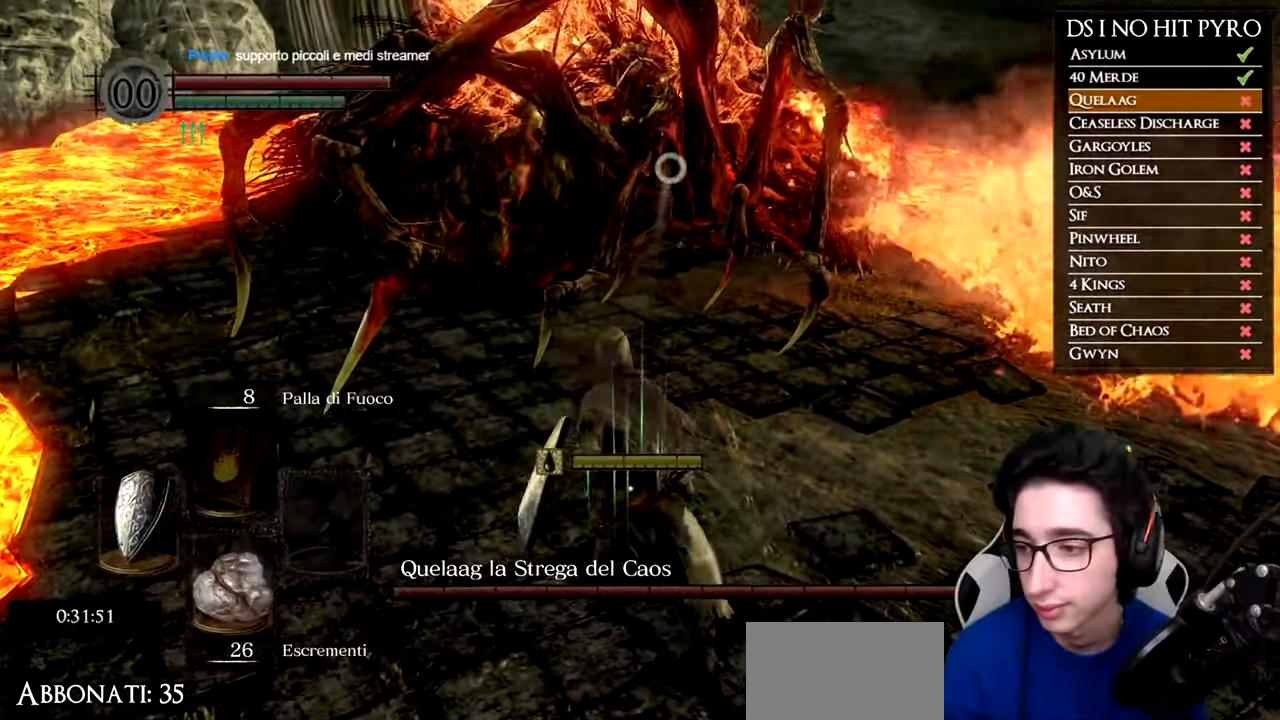
{"dt_ms": 500, "buttons": ["X"], "left_stick": "center", "right_stick": "center", "events": [[33, "X", "down"], [167, "X", "up"], [217, "X", "down"], [350, "X", "up"], [400, "X", "down"]]}
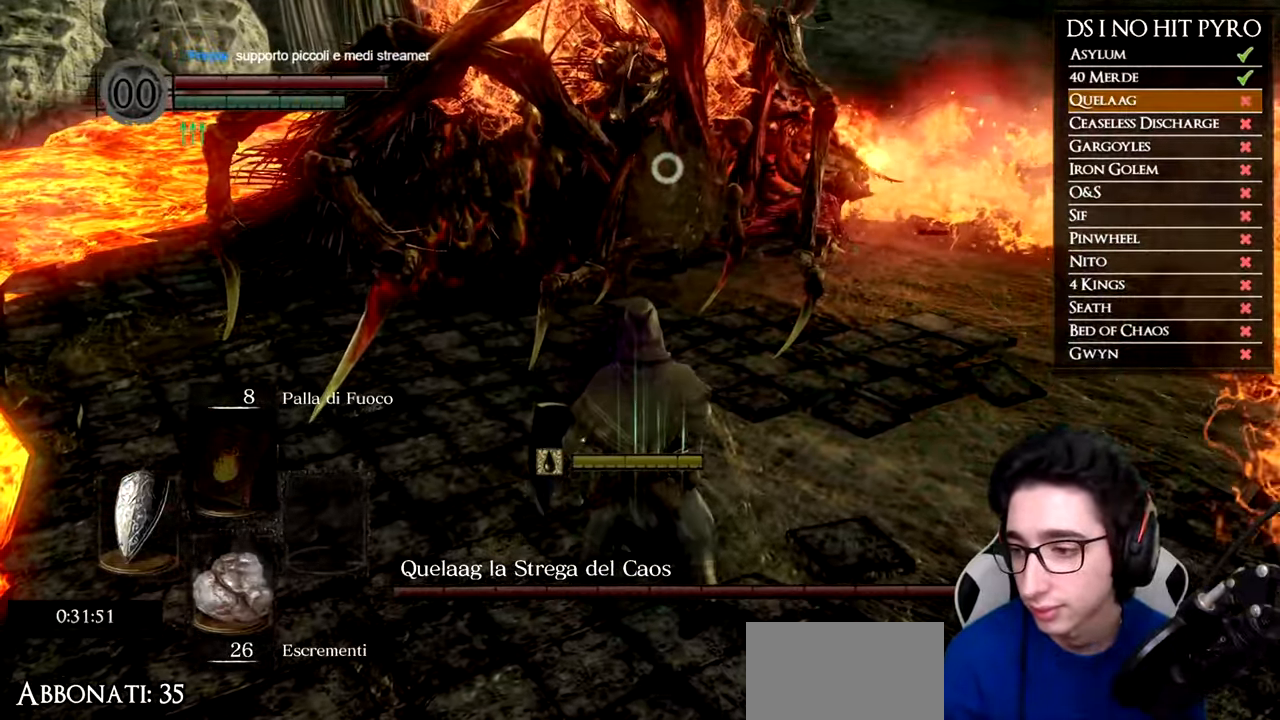
{"dt_ms": 501, "buttons": ["X"], "left_stick": "center", "right_stick": "center", "events": [[17, "X", "up"], [67, "X", "down"], [201, "X", "up"], [251, "X", "down"], [367, "X", "up"], [417, "X", "down"]]}
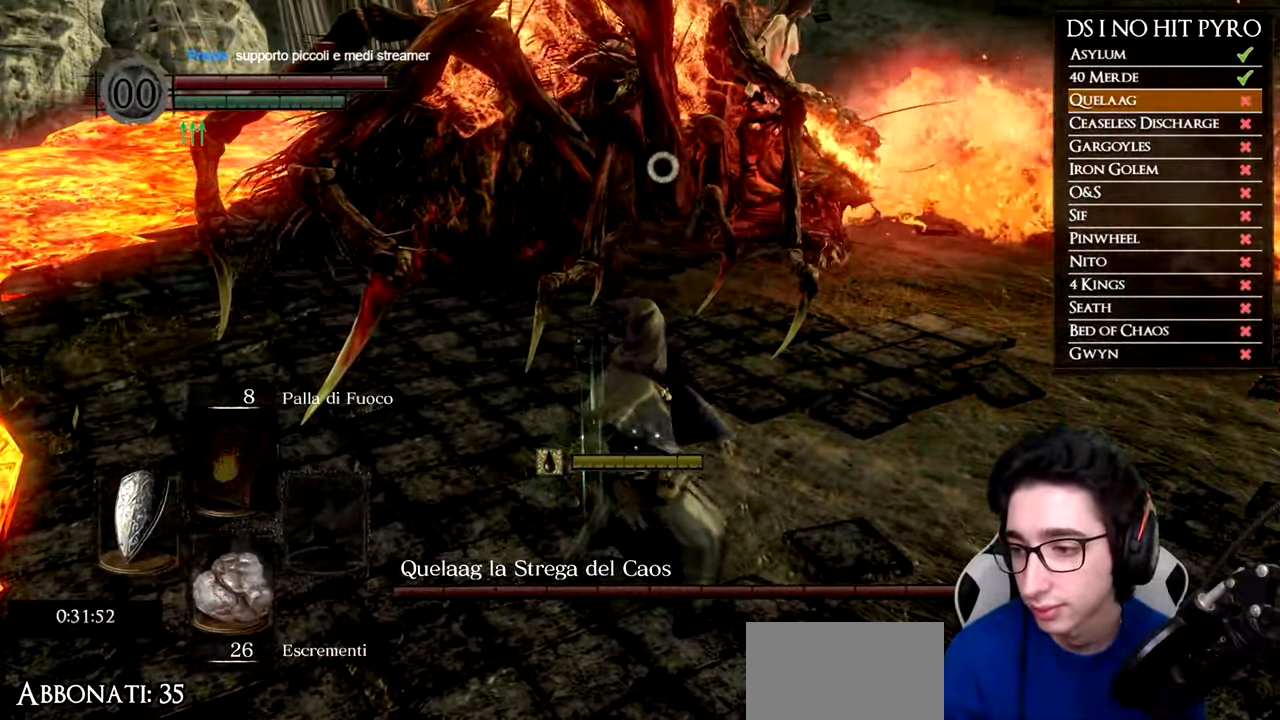
{"dt_ms": 500, "buttons": ["X"], "left_stick": "center", "right_stick": "center", "events": [[50, "X", "up"], [100, "X", "down"], [217, "X", "up"], [283, "X", "down"], [400, "X", "up"], [467, "X", "down"]]}
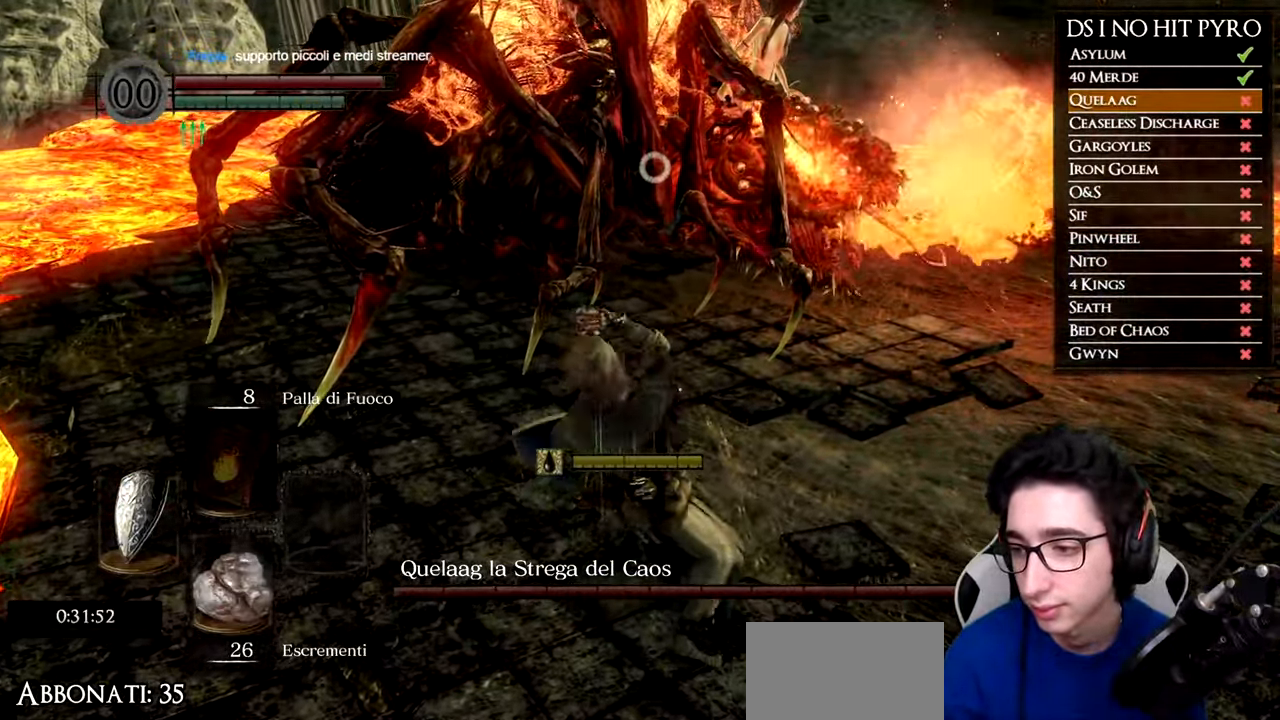
{"dt_ms": 501, "buttons": ["X"], "left_stick": "center", "right_stick": "center", "events": [[100, "X", "up"], [150, "X", "down"], [267, "X", "up"], [317, "X", "down"], [451, "X", "up"], [501, "X", "down"]]}
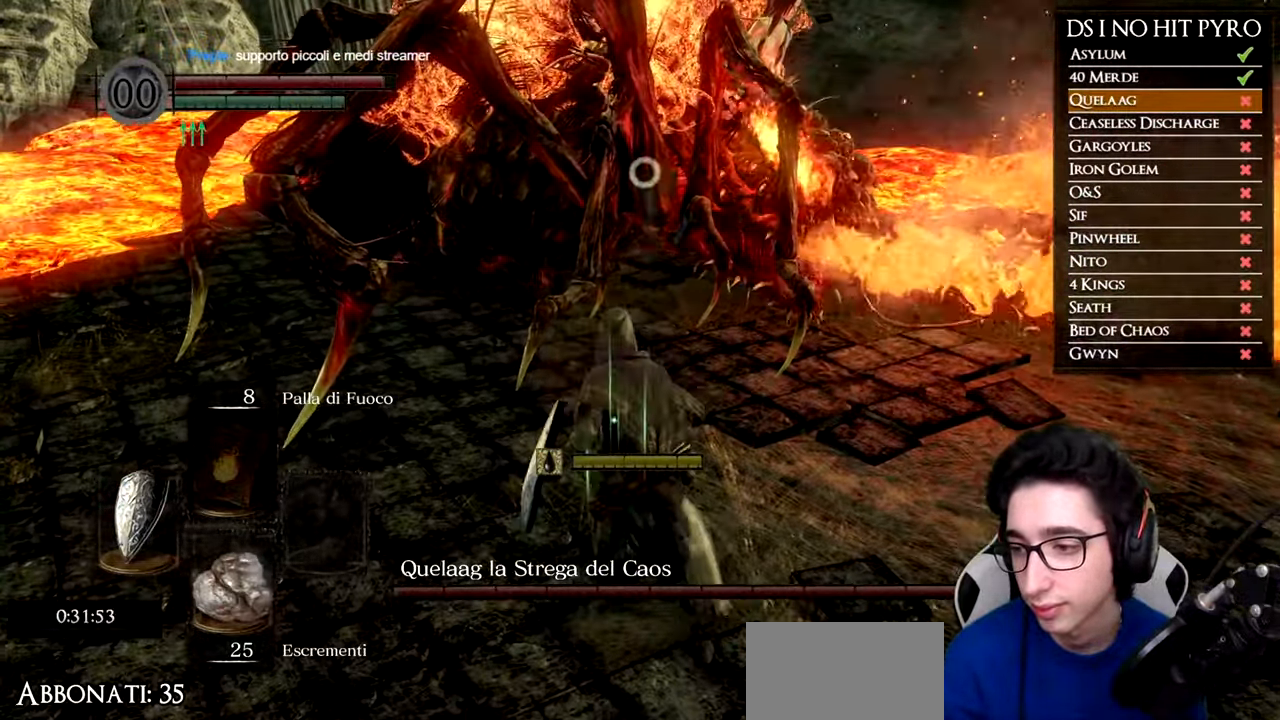
{"dt_ms": 500, "buttons": [], "left_stick": "center", "right_stick": "center", "events": [[117, "X", "up"], [183, "X", "down"], [317, "X", "up"], [367, "X", "down"], [467, "X", "up"]]}
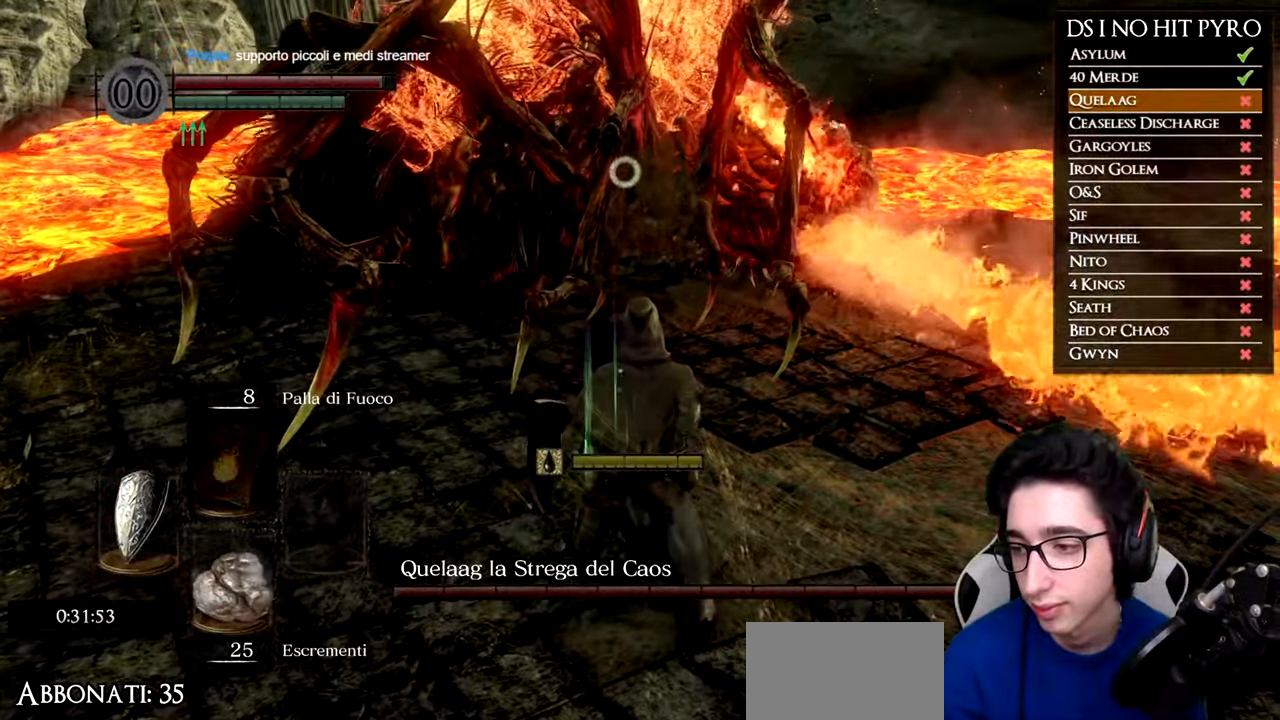
{"dt_ms": 501, "buttons": [], "left_stick": "center", "right_stick": "center", "events": [[34, "X", "down"], [167, "X", "up"], [217, "X", "down"], [334, "X", "up"], [401, "X", "down"], [501, "X", "up"]]}
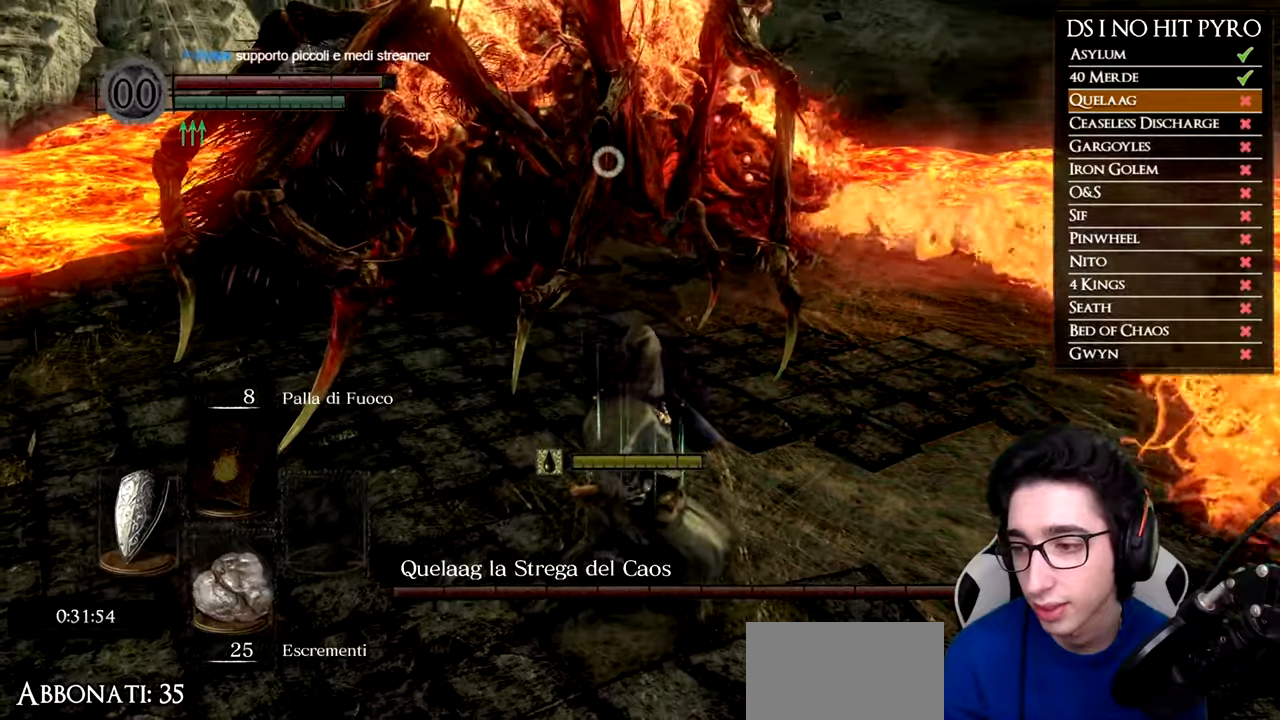
{"dt_ms": 501, "buttons": ["X"], "left_stick": "center", "right_stick": "center", "events": [[84, "X", "down"], [200, "X", "up"], [250, "X", "down"], [367, "X", "up"], [434, "X", "down"]]}
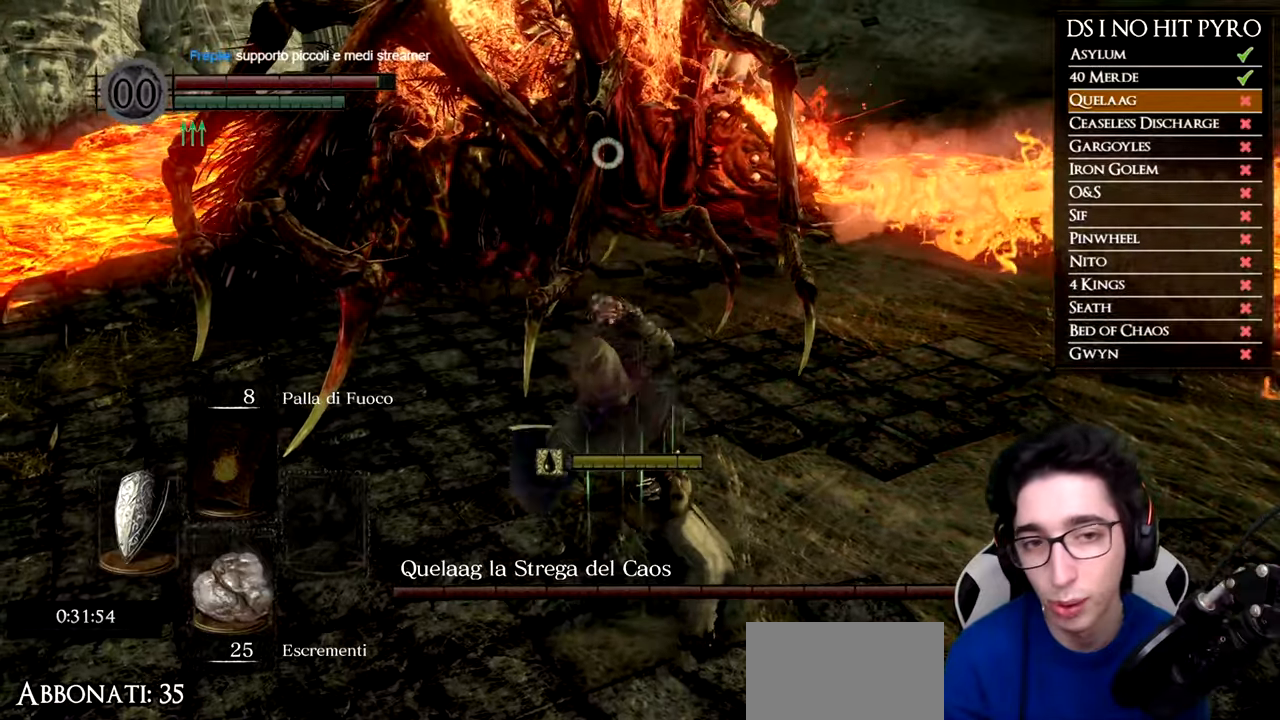
{"dt_ms": 500, "buttons": ["X"], "left_stick": "center", "right_stick": "center", "events": [[33, "X", "up"], [83, "X", "down"], [216, "X", "up"], [267, "X", "down"], [400, "X", "up"], [450, "X", "down"]]}
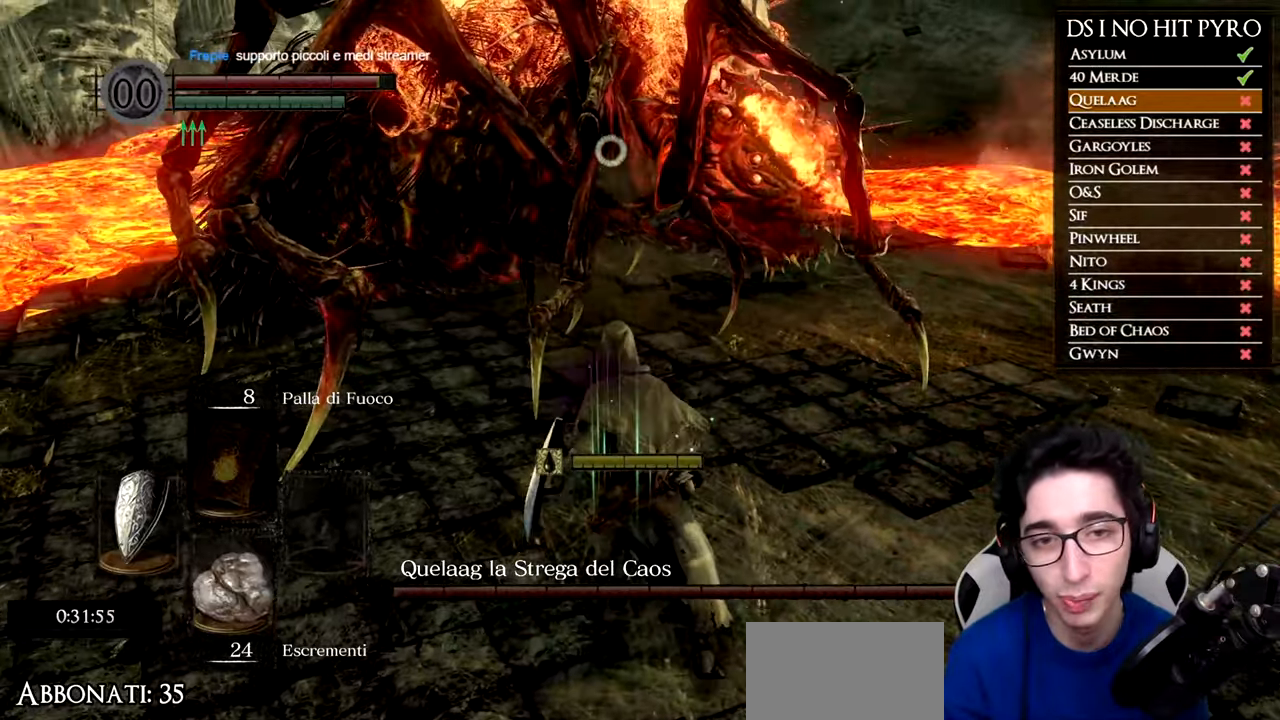
{"dt_ms": 501, "buttons": ["X"], "left_stick": "center", "right_stick": "center", "events": [[50, "X", "up"], [134, "X", "down"], [234, "X", "up"], [300, "X", "down"], [401, "X", "up"], [451, "X", "down"]]}
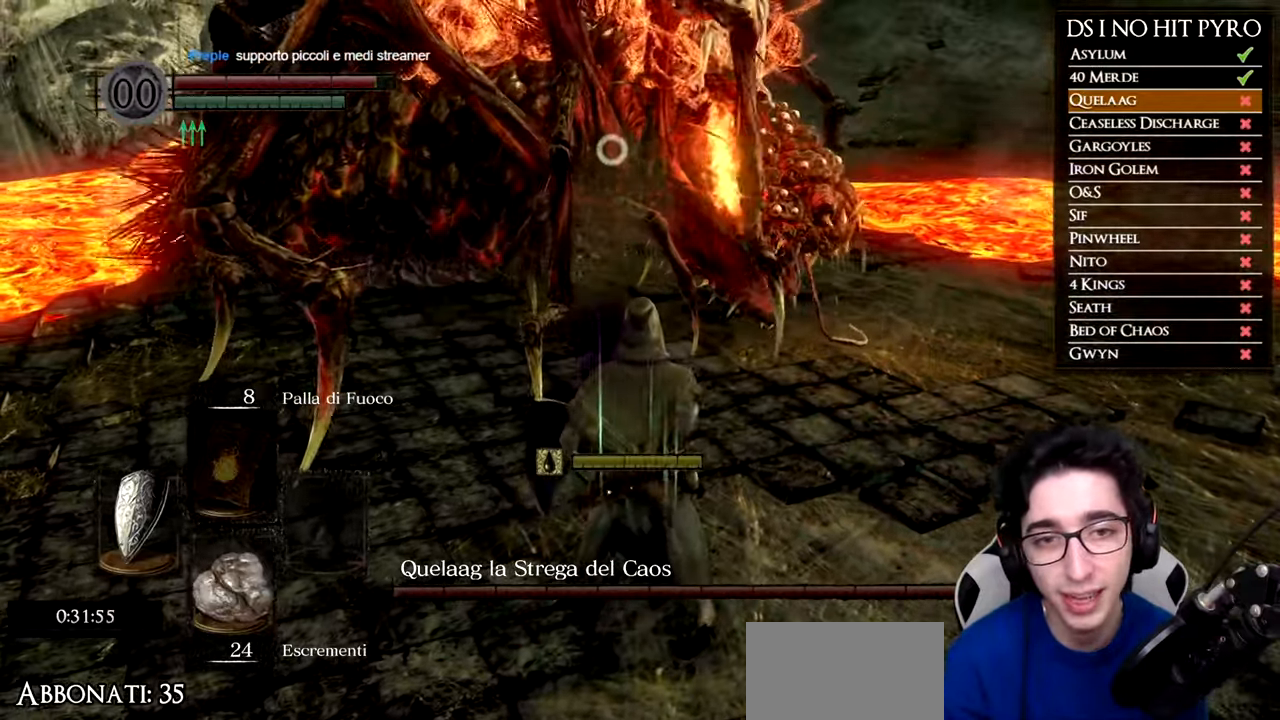
{"dt_ms": 500, "buttons": [], "left_stick": "center", "right_stick": "center", "events": [[50, "X", "up"]]}
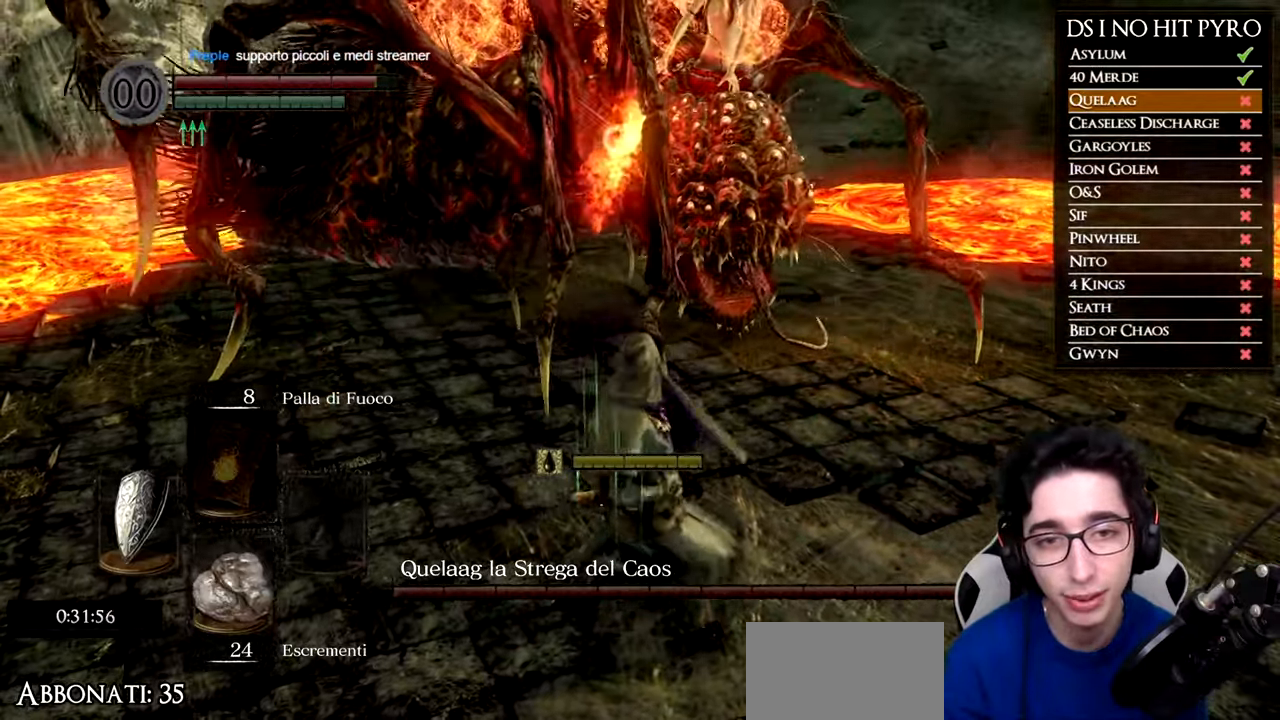
{"dt_ms": 501, "buttons": [], "left_stick": "center", "right_stick": "center", "events": []}
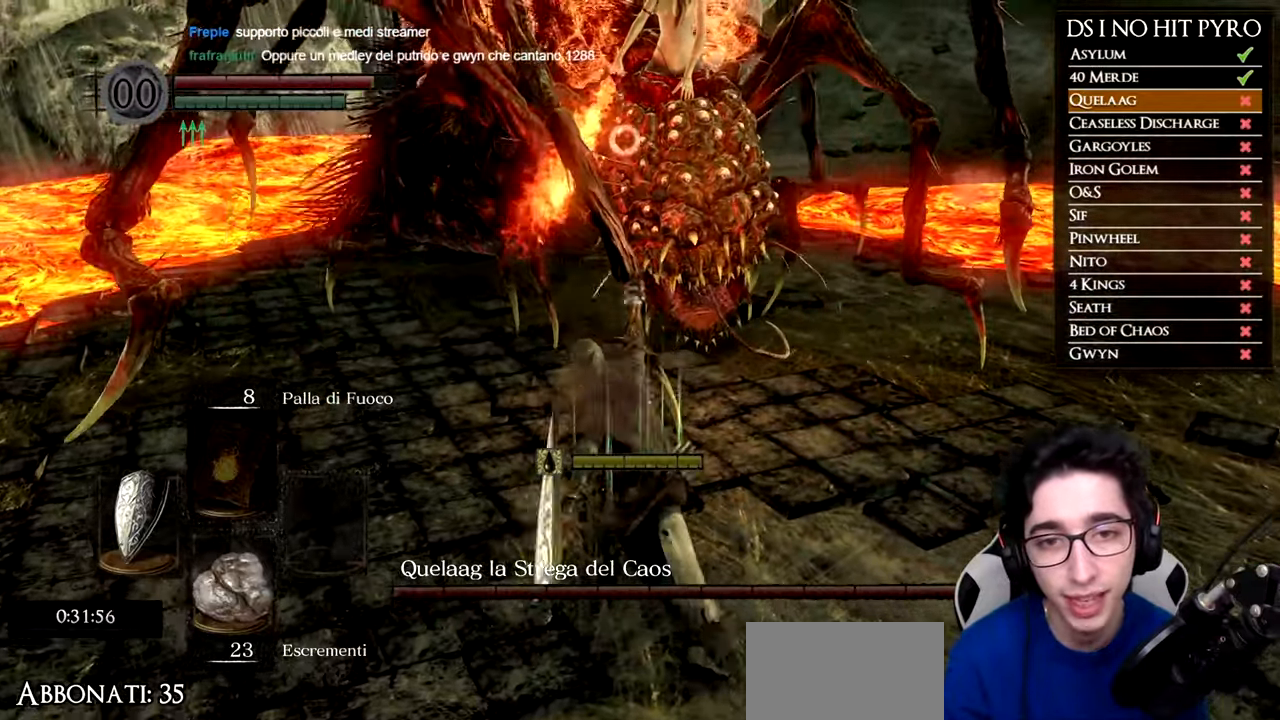
{"dt_ms": 500, "buttons": [], "left_stick": "down", "right_stick": "center", "events": [[216, "R3", "down"], [367, "R3", "up"], [400, "left_stick", "down"]]}
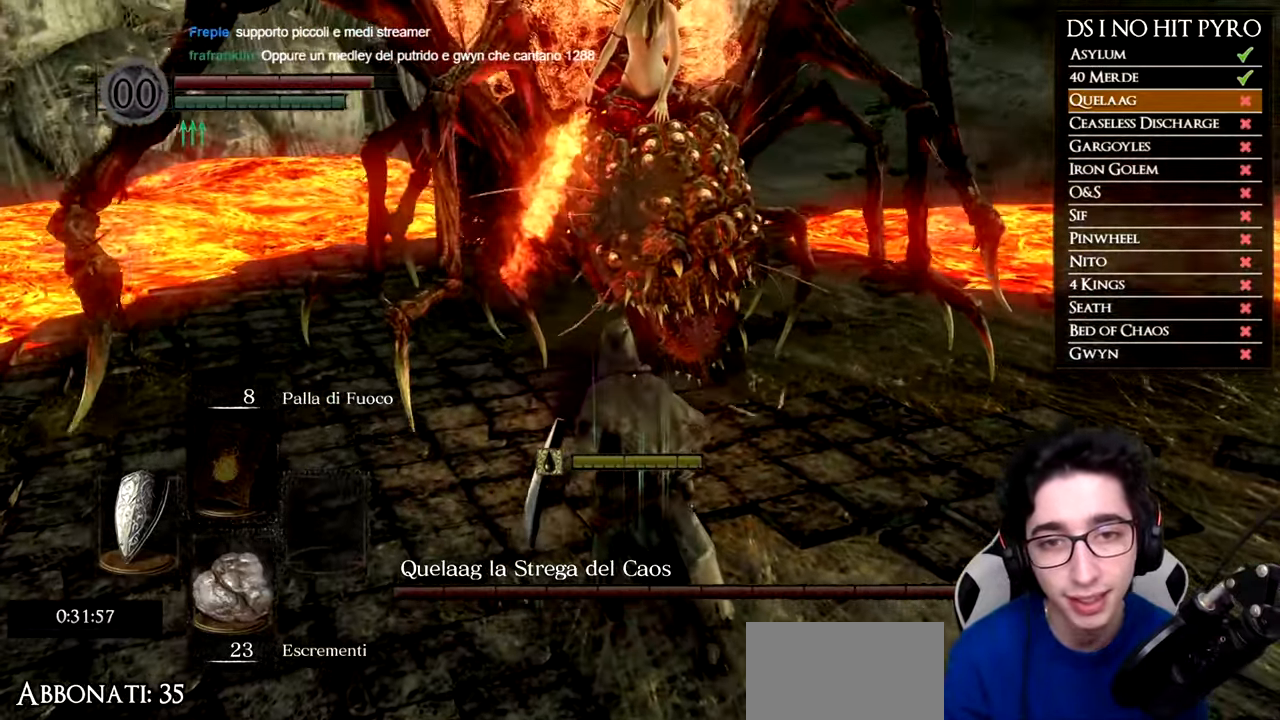
{"dt_ms": 501, "buttons": [], "left_stick": "down", "right_stick": "center", "events": [[67, "right_stick", "up"], [167, "right_stick", "center"]]}
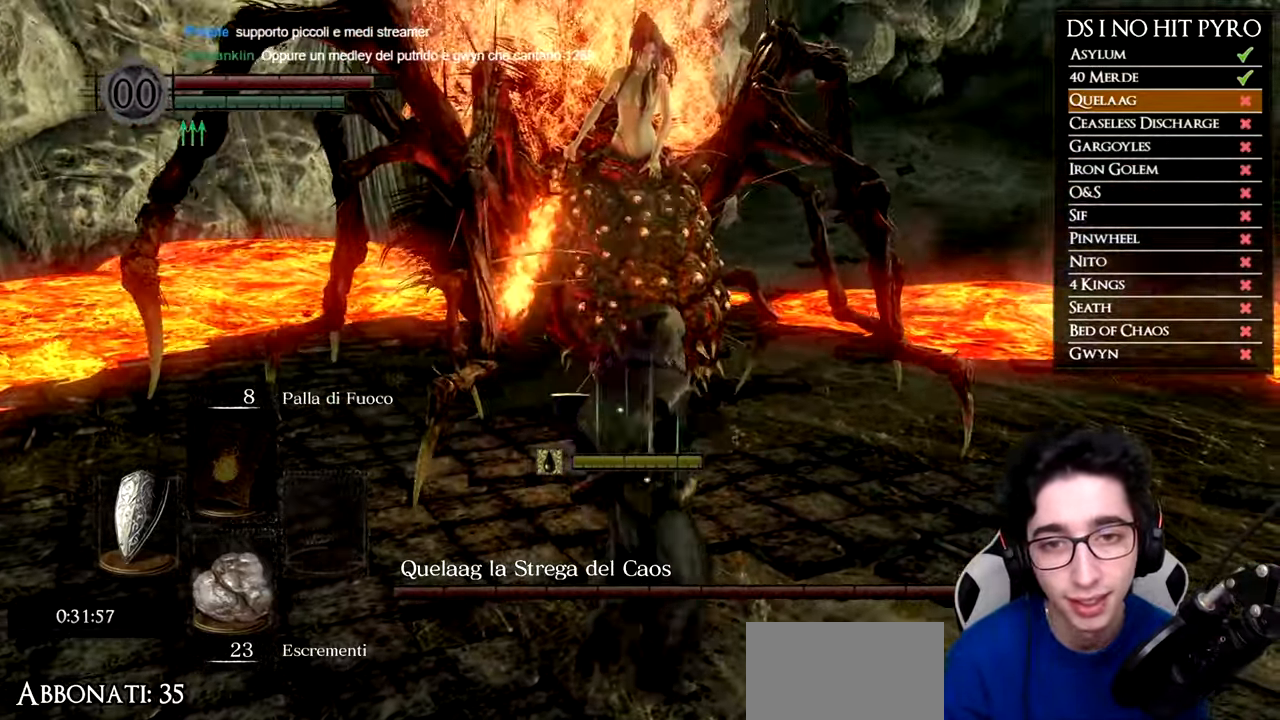
{"dt_ms": 500, "buttons": [], "left_stick": "down-left", "right_stick": "center", "events": [[83, "right_stick", "down"], [133, "right_stick", "down-left"], [250, "right_stick", "left"], [433, "left_stick", "down-left"], [450, "right_stick", "center"]]}
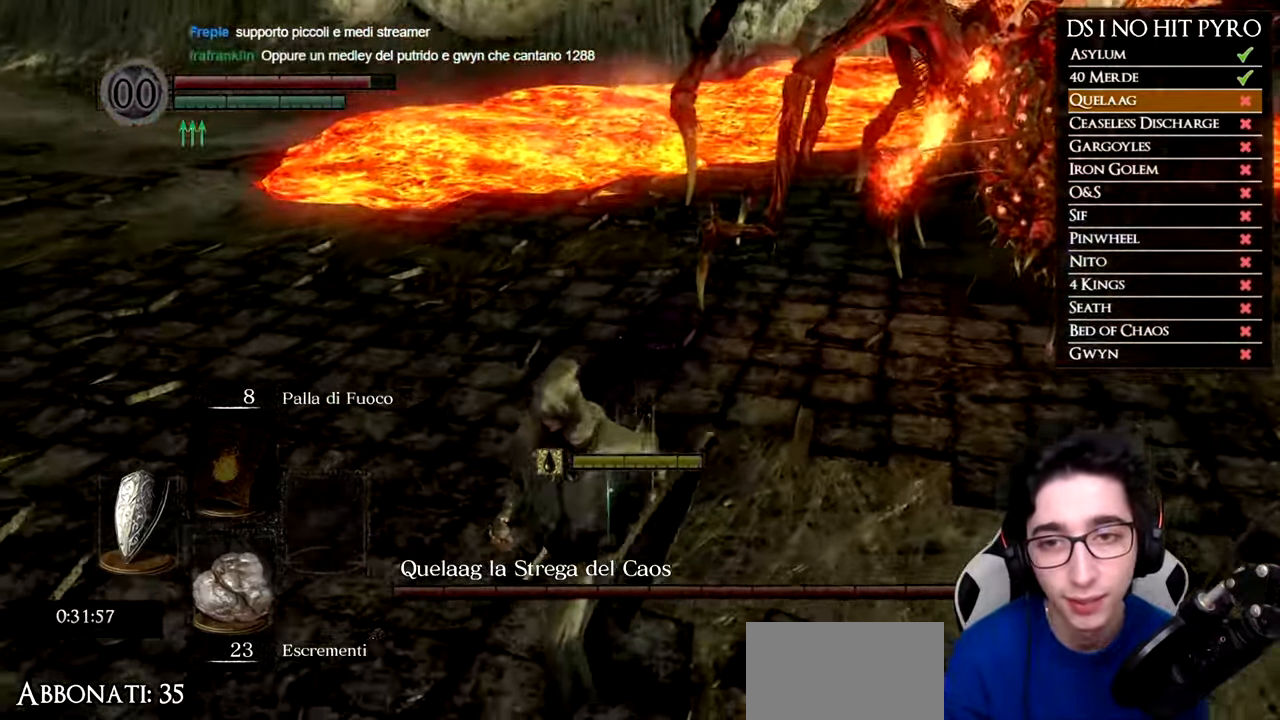
{"dt_ms": 501, "buttons": [], "left_stick": "up-left", "right_stick": "center", "events": [[84, "left_stick", "left"], [150, "right_stick", "right"], [200, "left_stick", "up-left"], [501, "right_stick", "center"]]}
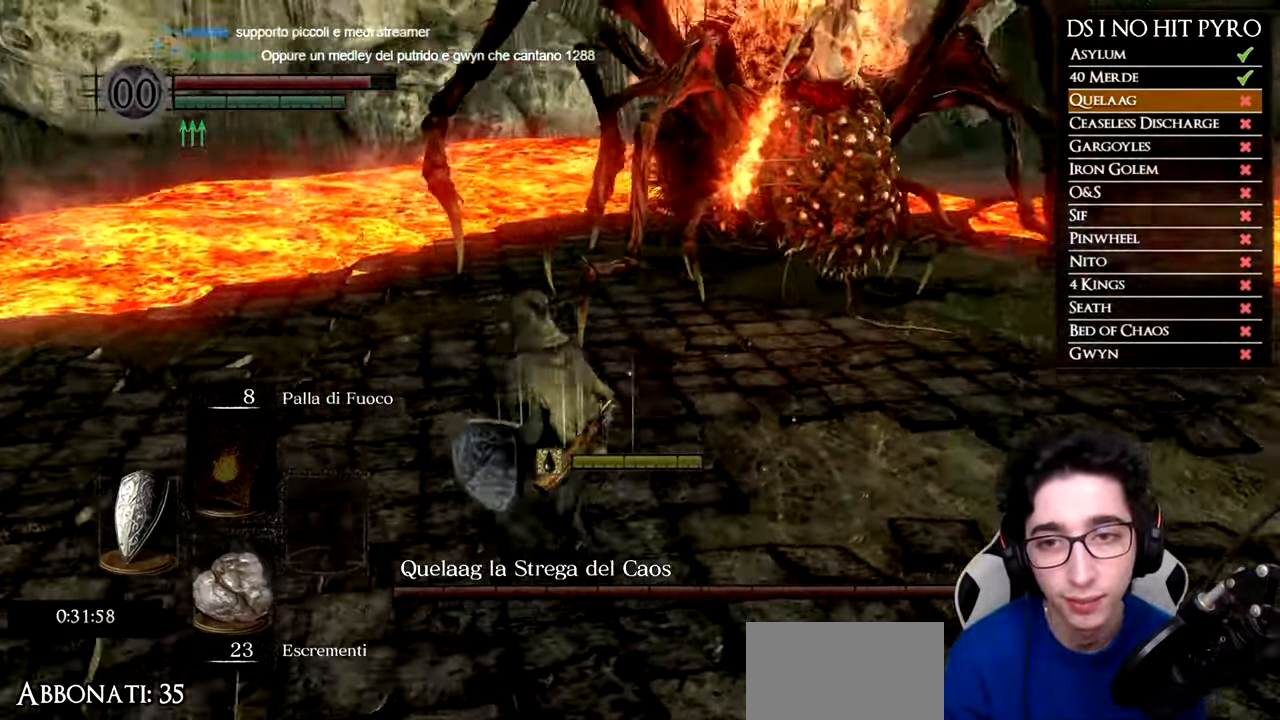
{"dt_ms": 499, "buttons": [], "left_stick": "up-left", "right_stick": "right", "events": [[66, "B", "down"], [133, "B", "up"], [283, "right_stick", "right"]]}
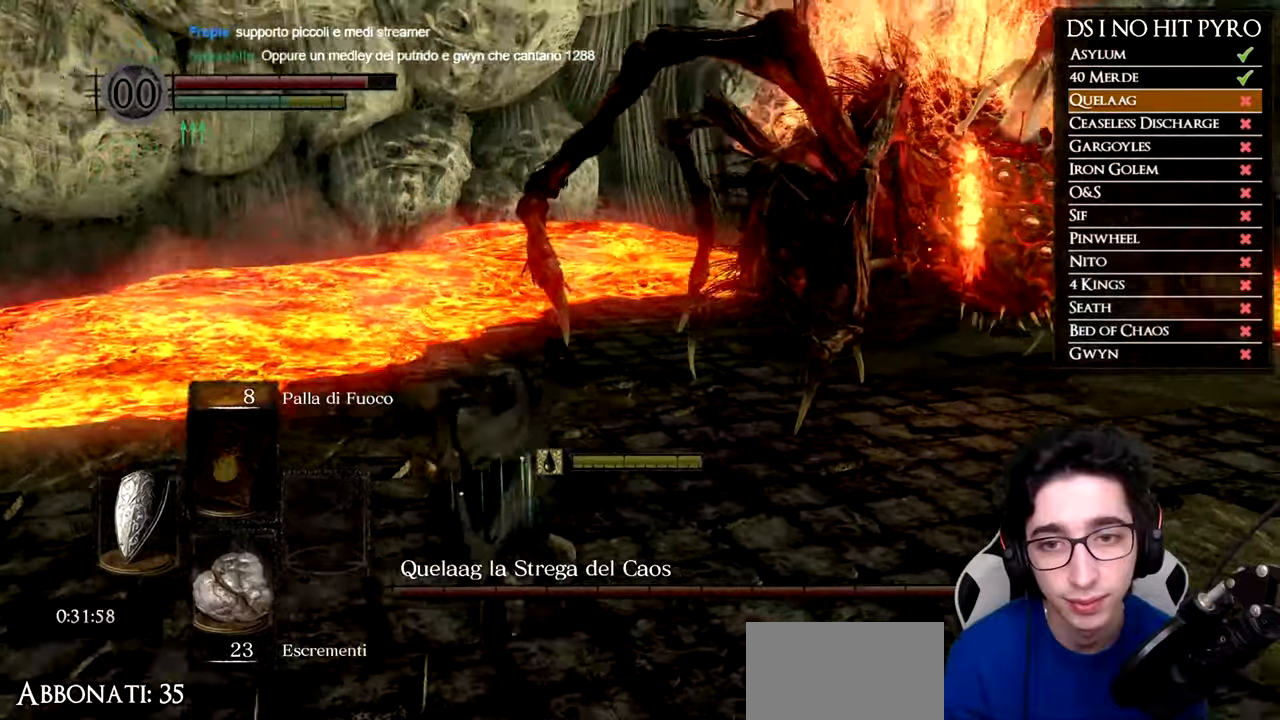
{"dt_ms": 501, "buttons": ["X"], "left_stick": "up", "right_stick": "center", "events": [[367, "right_stick", "center"], [434, "left_stick", "up"], [451, "X", "down"]]}
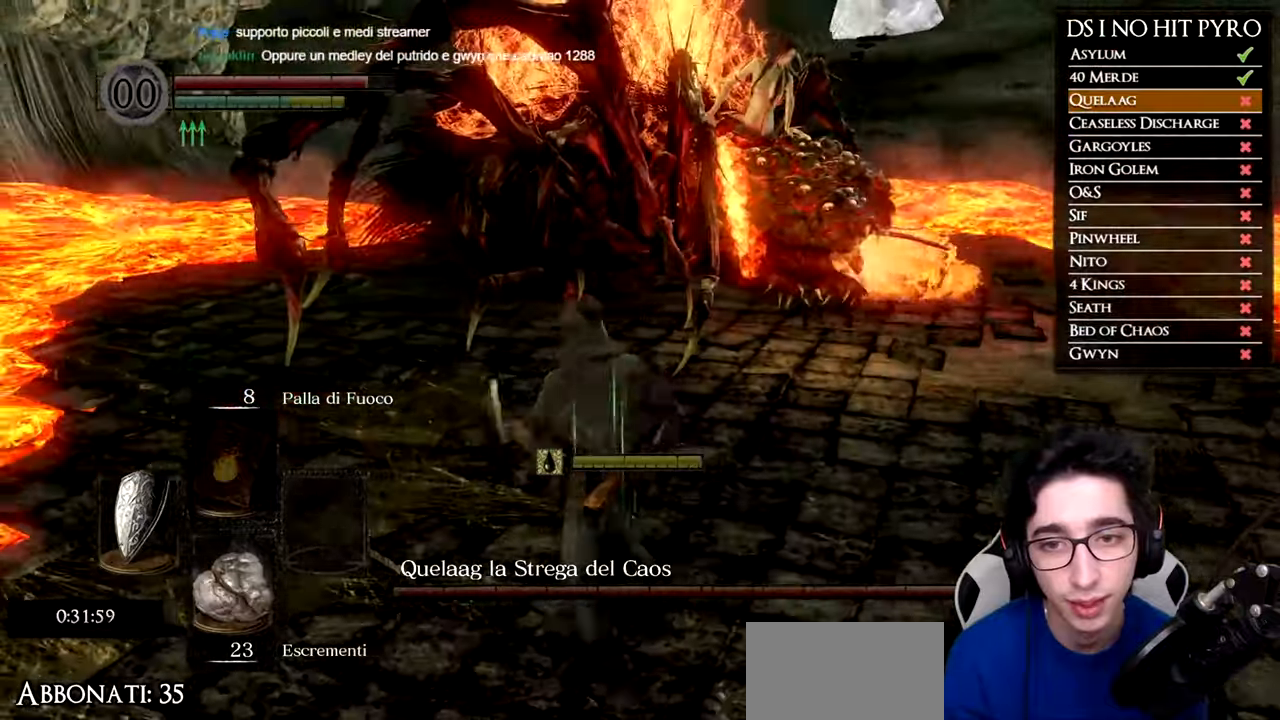
{"dt_ms": 500, "buttons": [], "left_stick": "center", "right_stick": "center", "events": [[67, "X", "up"], [200, "R3", "down"], [300, "left_stick", "center"], [317, "R3", "up"]]}